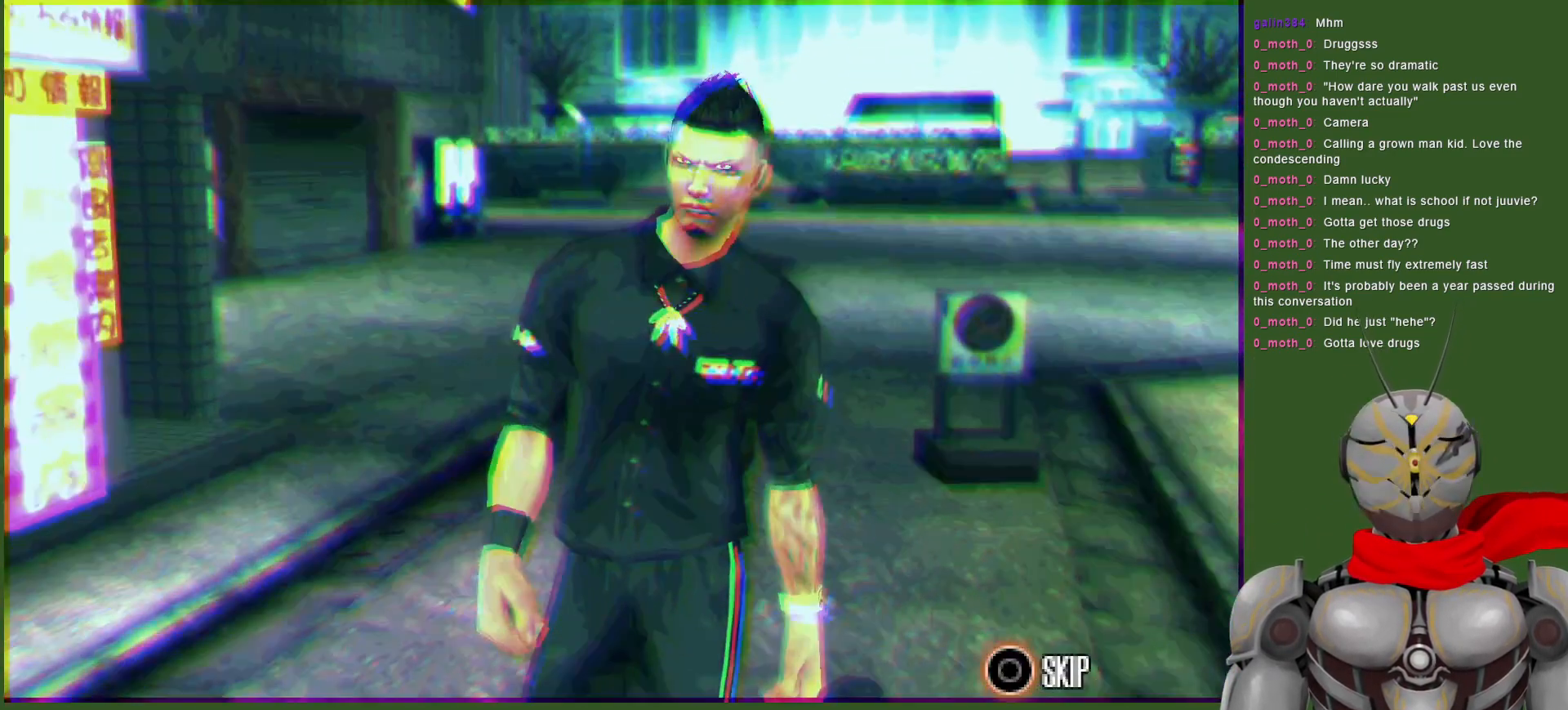
Gameplay with a controller (PlayStation layout); each line is a JSON object with the inputs held at the frame after it. "events" lists button and stick changes between this image and that frame as [ms after this image, input, new state], when the widget could be followed in between. Not read: DPAD_RIGHT.
{"buttons": [], "left_stick": "center", "right_stick": "center", "events": [[400, "CIRCLE", "down"], [483, "CIRCLE", "up"]]}
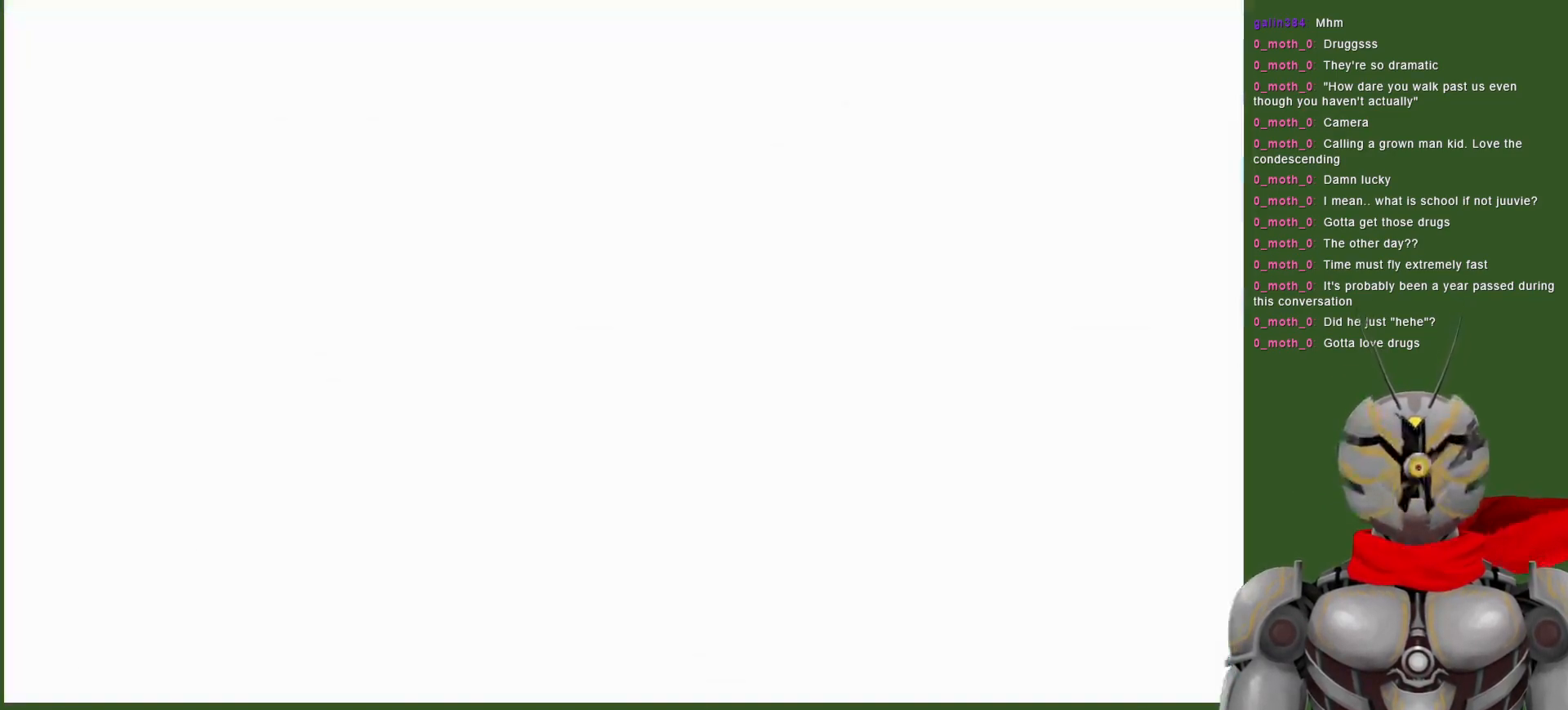
{"buttons": ["SQUARE", "DPAD_DOWN"], "left_stick": "center", "right_stick": "center", "events": [[100, "SQUARE", "down"], [217, "SQUARE", "up"], [300, "SQUARE", "down"], [400, "SQUARE", "up"], [433, "DPAD_DOWN", "down"], [483, "SQUARE", "down"]]}
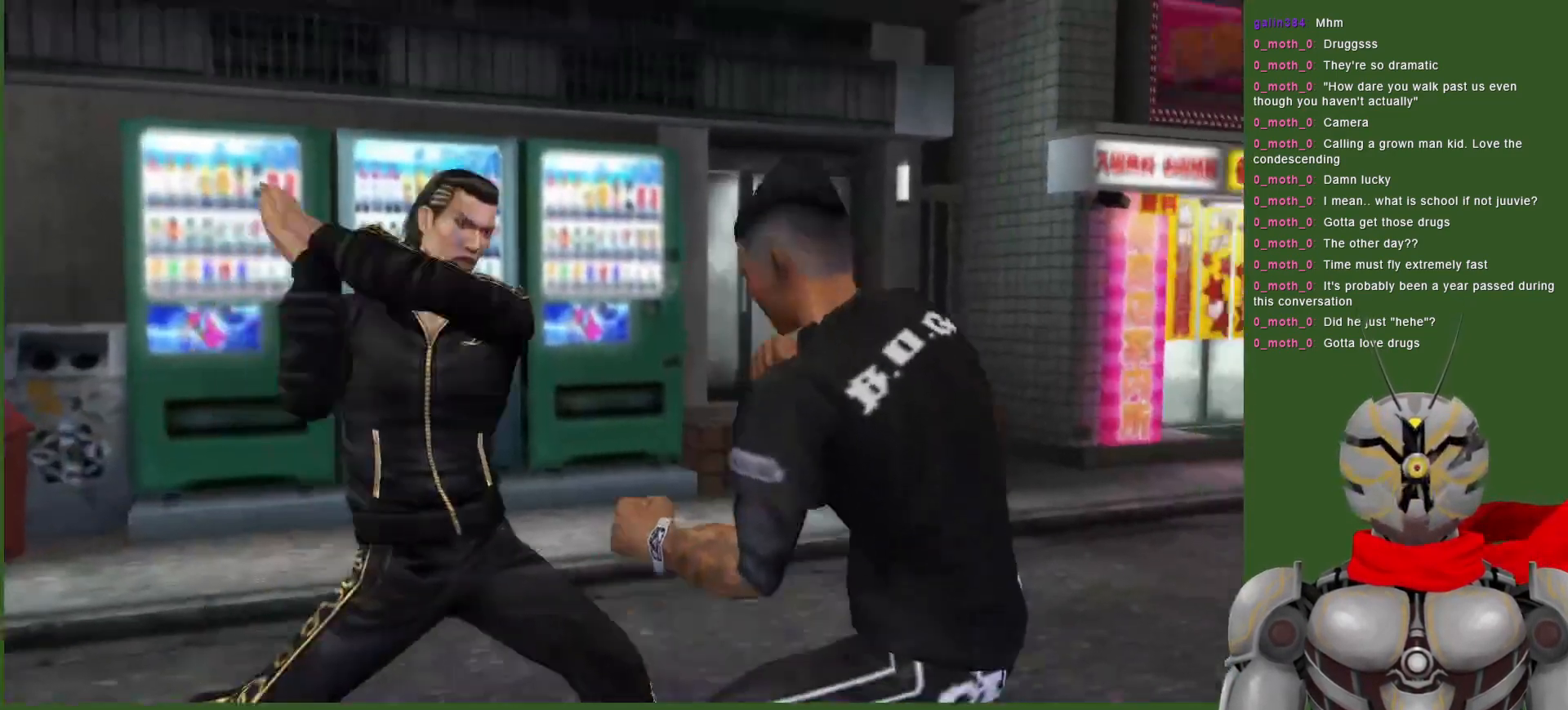
{"buttons": ["DPAD_DOWN"], "left_stick": "center", "right_stick": "center", "events": [[83, "SQUARE", "up"], [167, "TRIANGLE", "down"], [283, "TRIANGLE", "up"], [350, "TRIANGLE", "down"], [467, "TRIANGLE", "up"]]}
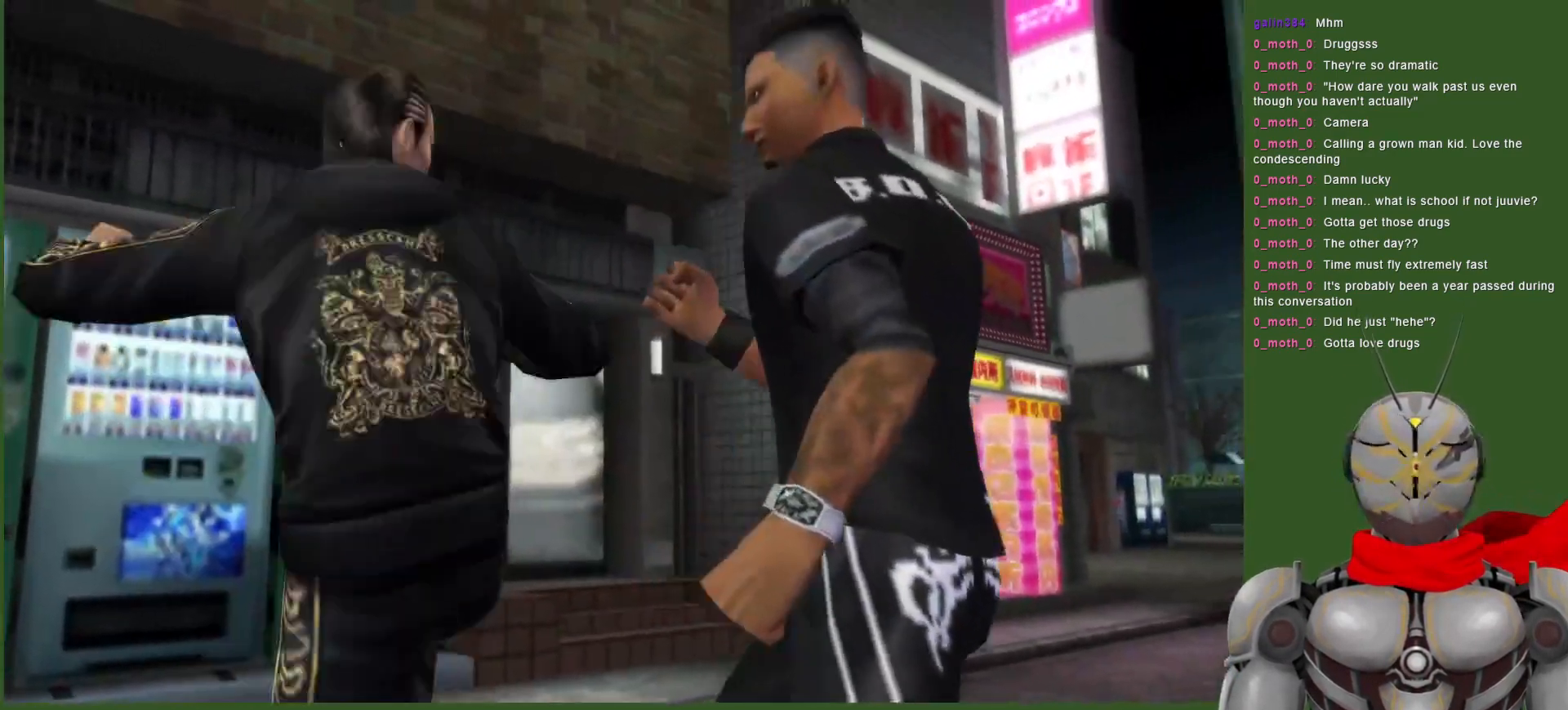
{"buttons": ["TRIANGLE", "DPAD_UP"], "left_stick": "center", "right_stick": "center", "events": [[33, "DPAD_DOWN", "up"], [50, "TRIANGLE", "down"], [167, "TRIANGLE", "up"], [233, "TRIANGLE", "down"], [250, "DPAD_DOWN", "down"], [367, "DPAD_DOWN", "up"], [367, "TRIANGLE", "up"], [467, "TRIANGLE", "down"], [500, "DPAD_UP", "down"]]}
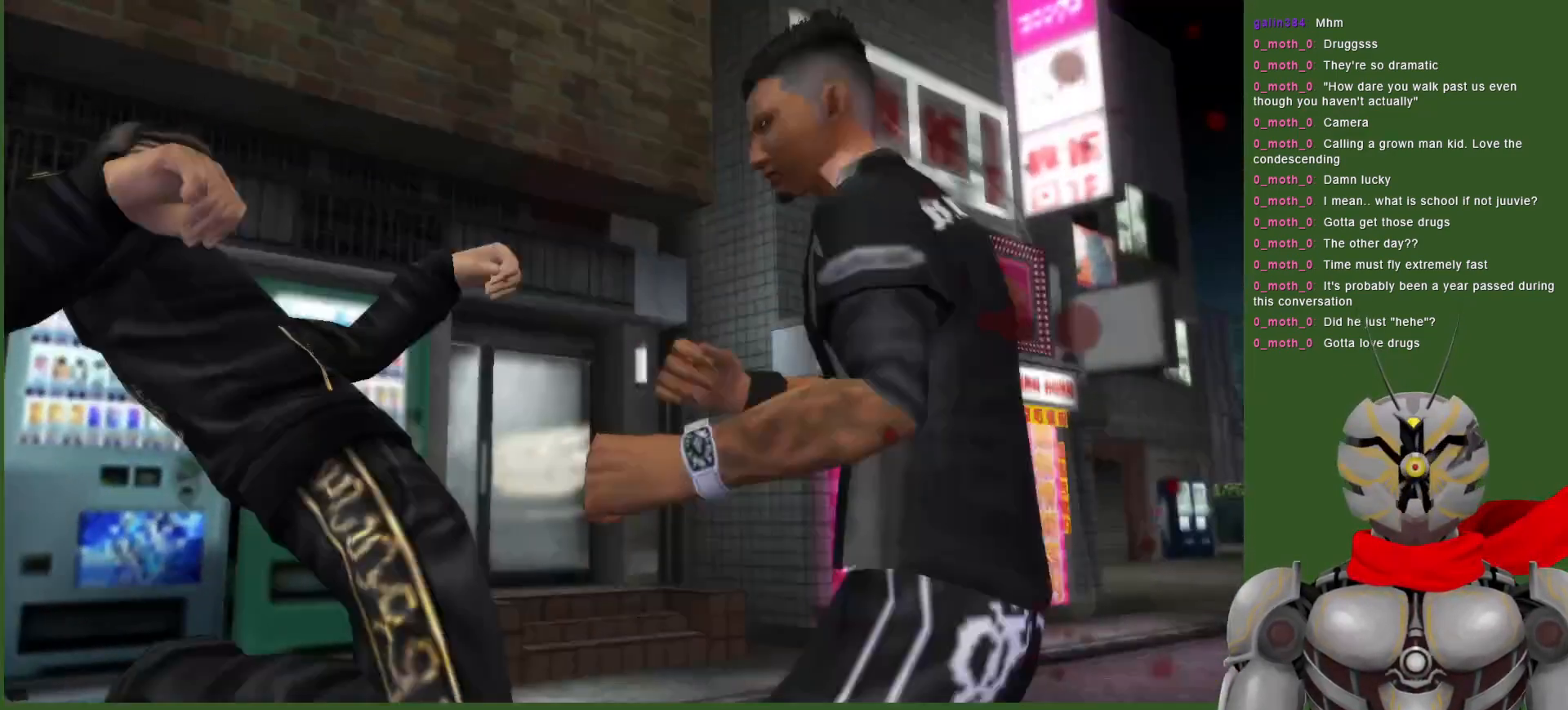
{"buttons": ["TRIANGLE"], "left_stick": "center", "right_stick": "center", "events": [[100, "TRIANGLE", "up"], [167, "TRIANGLE", "down"], [317, "TRIANGLE", "up"], [383, "TRIANGLE", "down"], [417, "DPAD_UP", "up"]]}
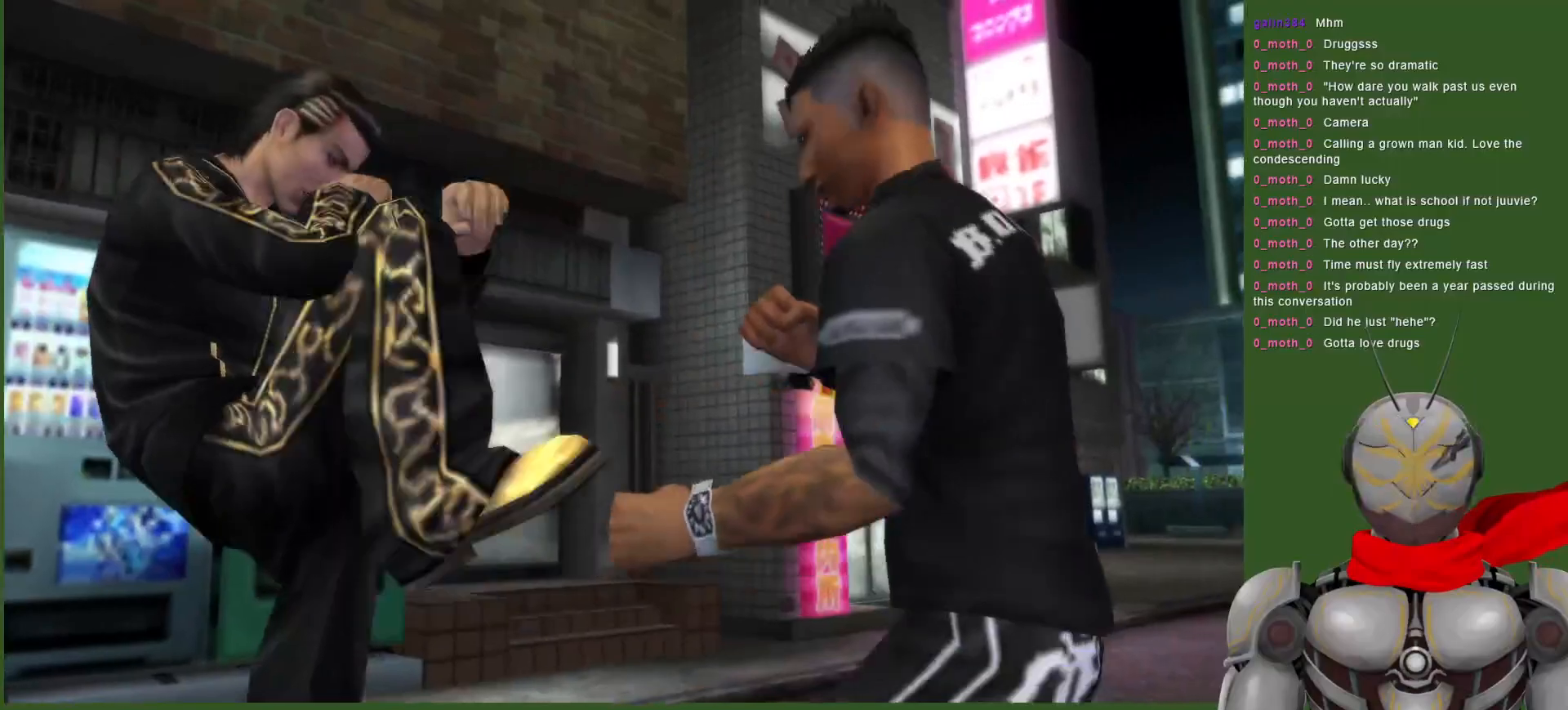
{"buttons": [], "left_stick": "center", "right_stick": "center", "events": [[17, "TRIANGLE", "up"], [67, "DPAD_DOWN", "down"], [233, "DPAD_DOWN", "up"]]}
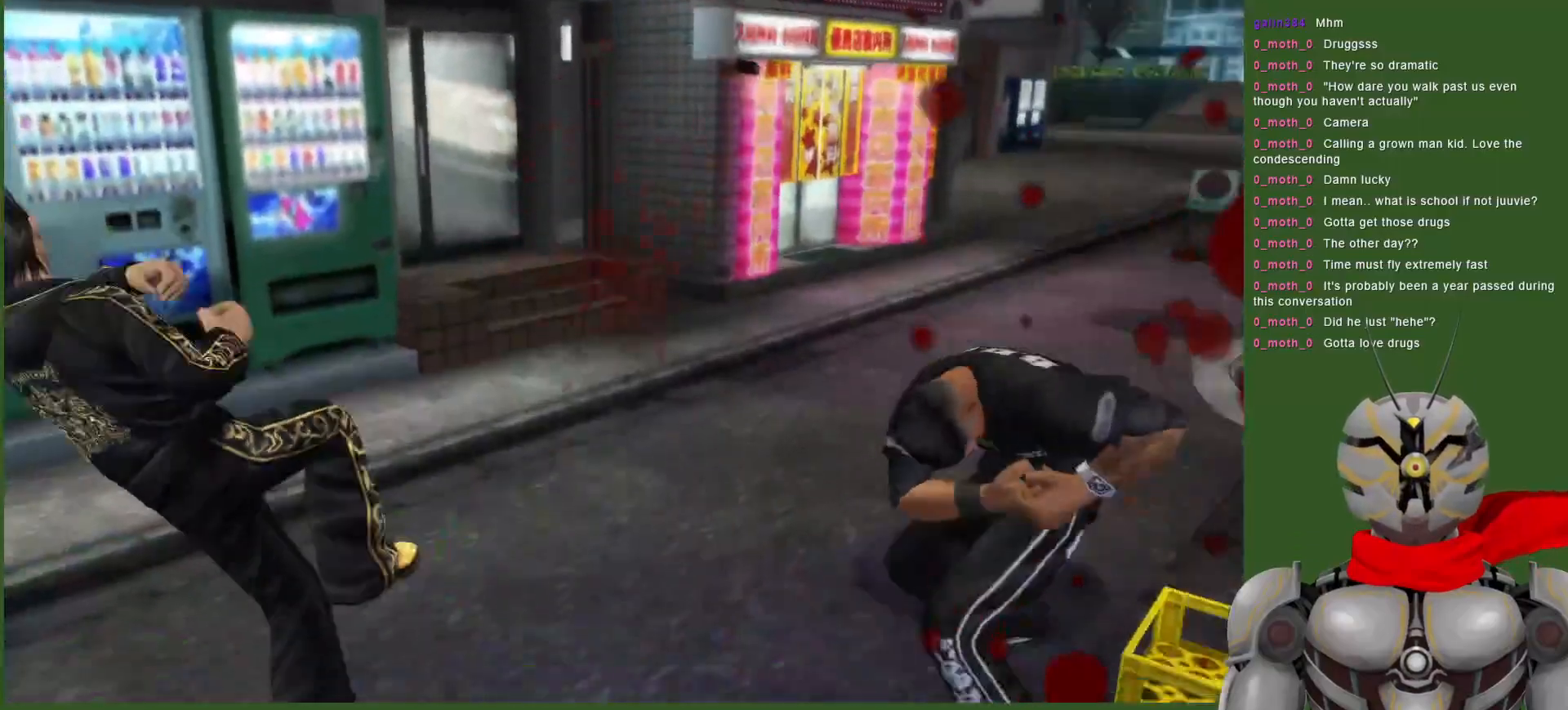
{"buttons": [], "left_stick": "center", "right_stick": "center", "events": []}
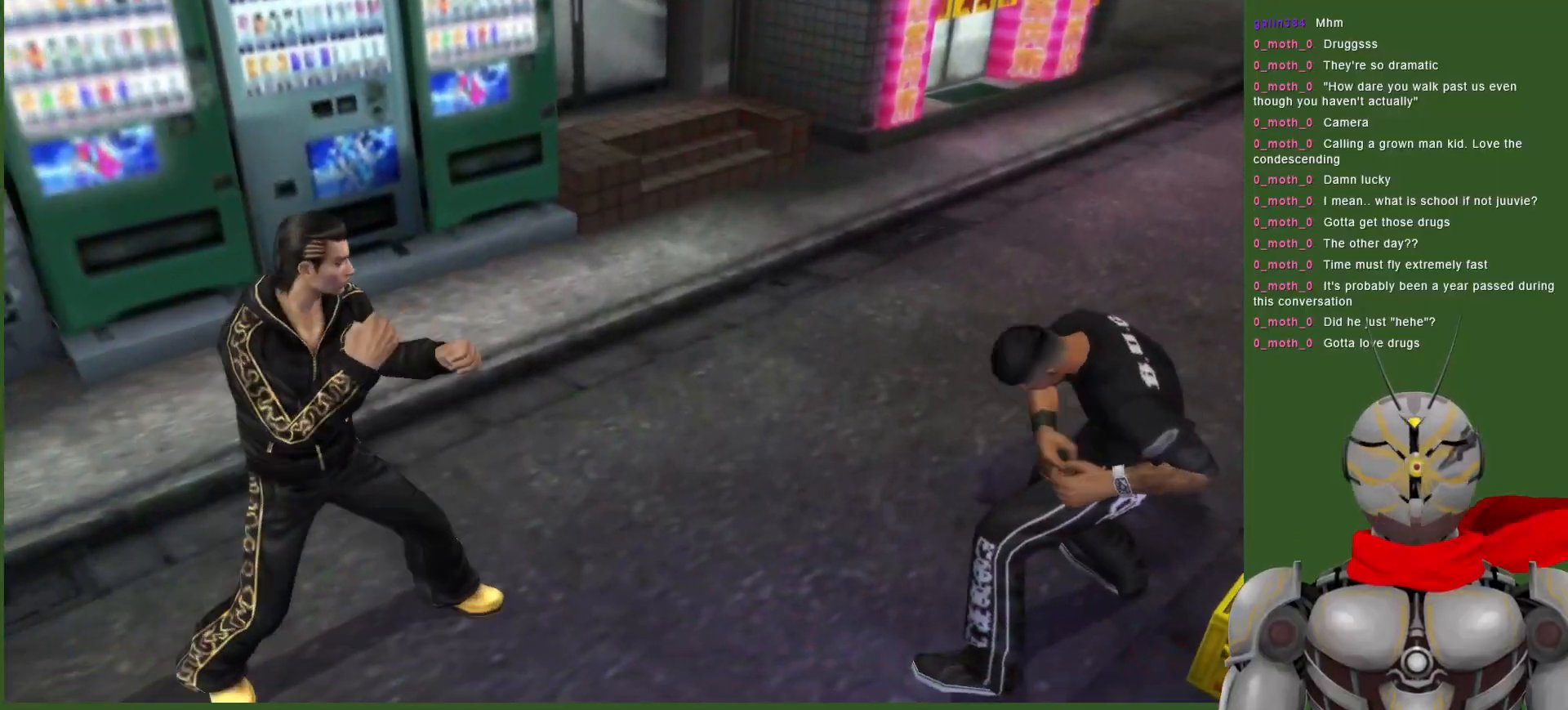
{"buttons": ["CIRCLE"], "left_stick": "center", "right_stick": "center", "events": [[250, "CIRCLE", "down"], [367, "CIRCLE", "up"], [433, "CIRCLE", "down"]]}
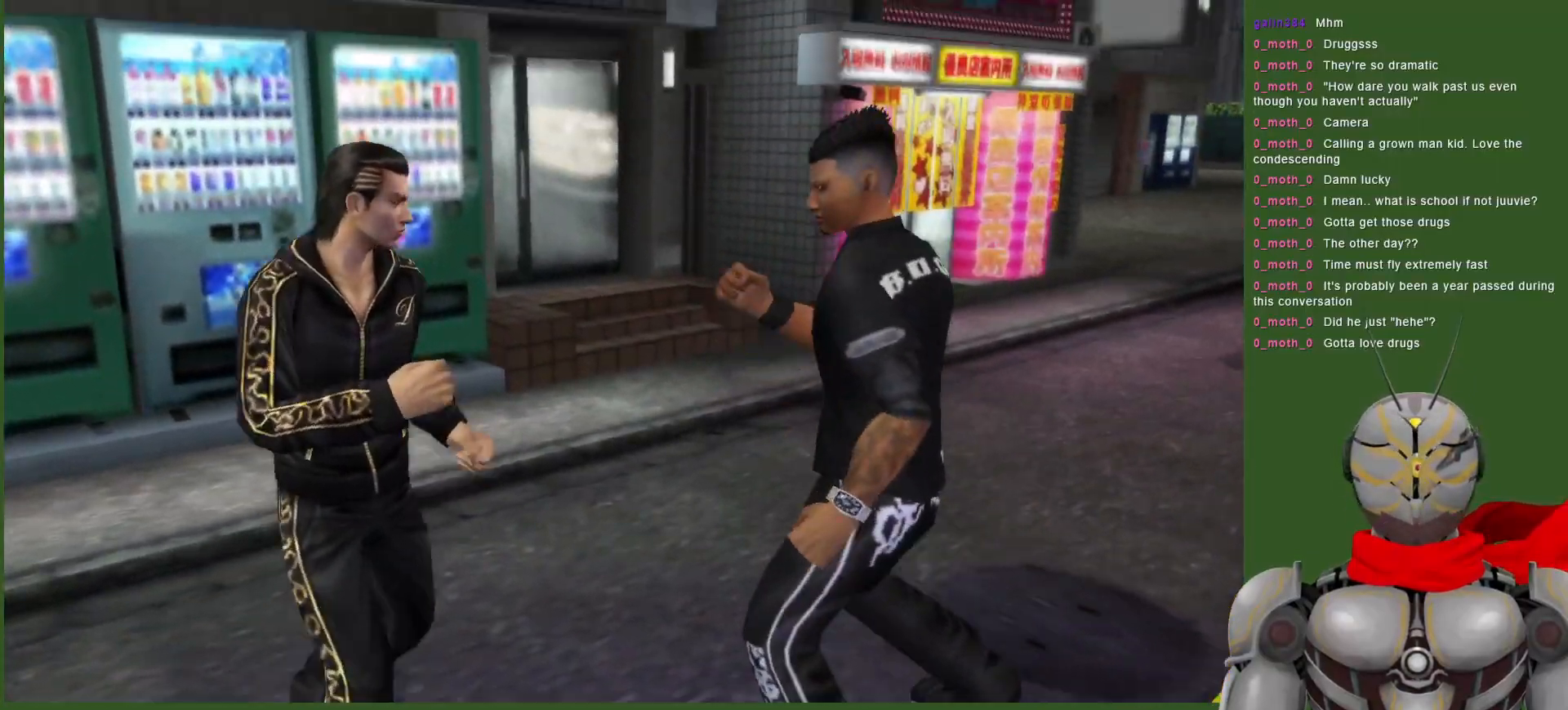
{"buttons": [], "left_stick": "center", "right_stick": "center", "events": [[33, "CIRCLE", "up"], [100, "CIRCLE", "down"], [200, "CIRCLE", "up"], [333, "TRIANGLE", "down"], [467, "TRIANGLE", "up"]]}
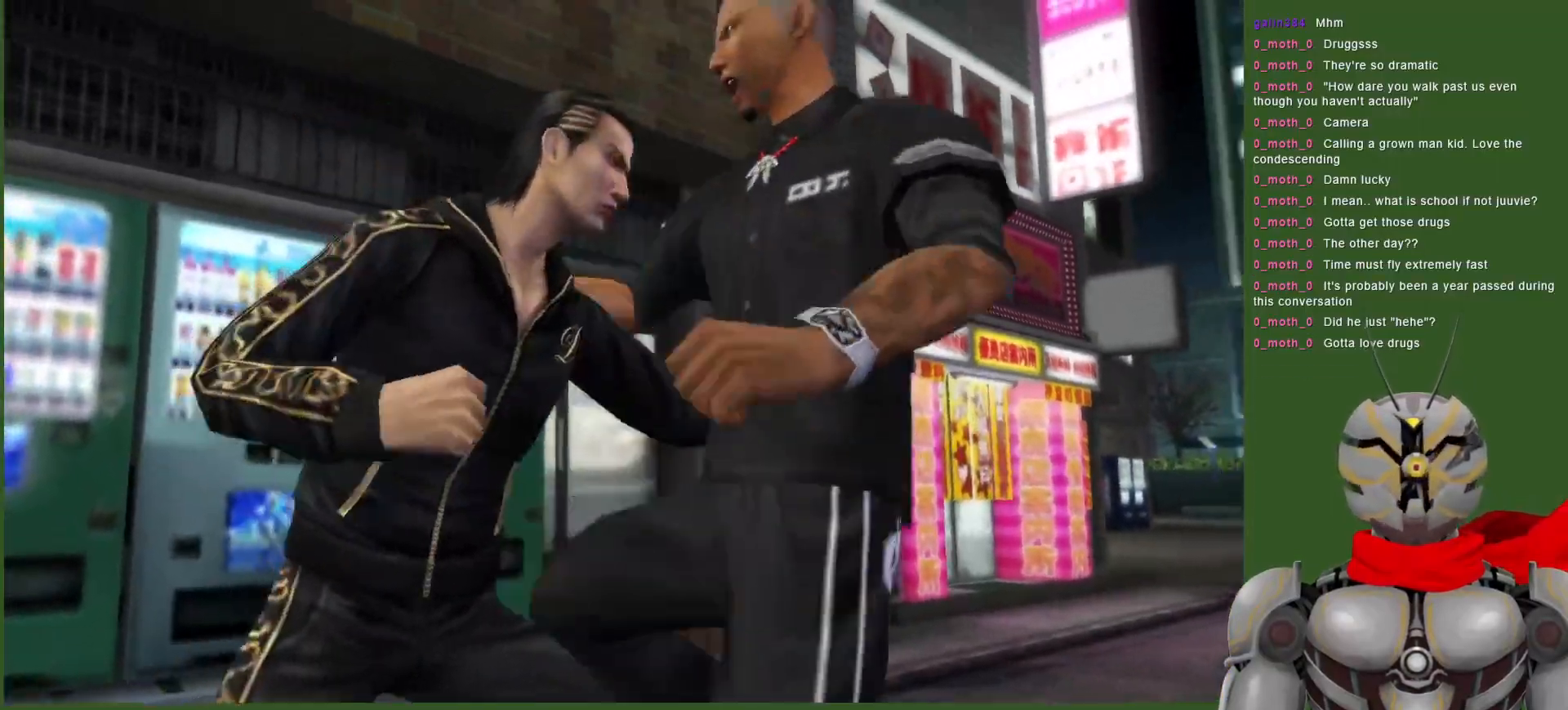
{"buttons": [], "left_stick": "center", "right_stick": "center", "events": [[33, "TRIANGLE", "down"], [133, "TRIANGLE", "up"], [200, "TRIANGLE", "down"], [300, "TRIANGLE", "up"], [367, "TRIANGLE", "down"], [483, "TRIANGLE", "up"]]}
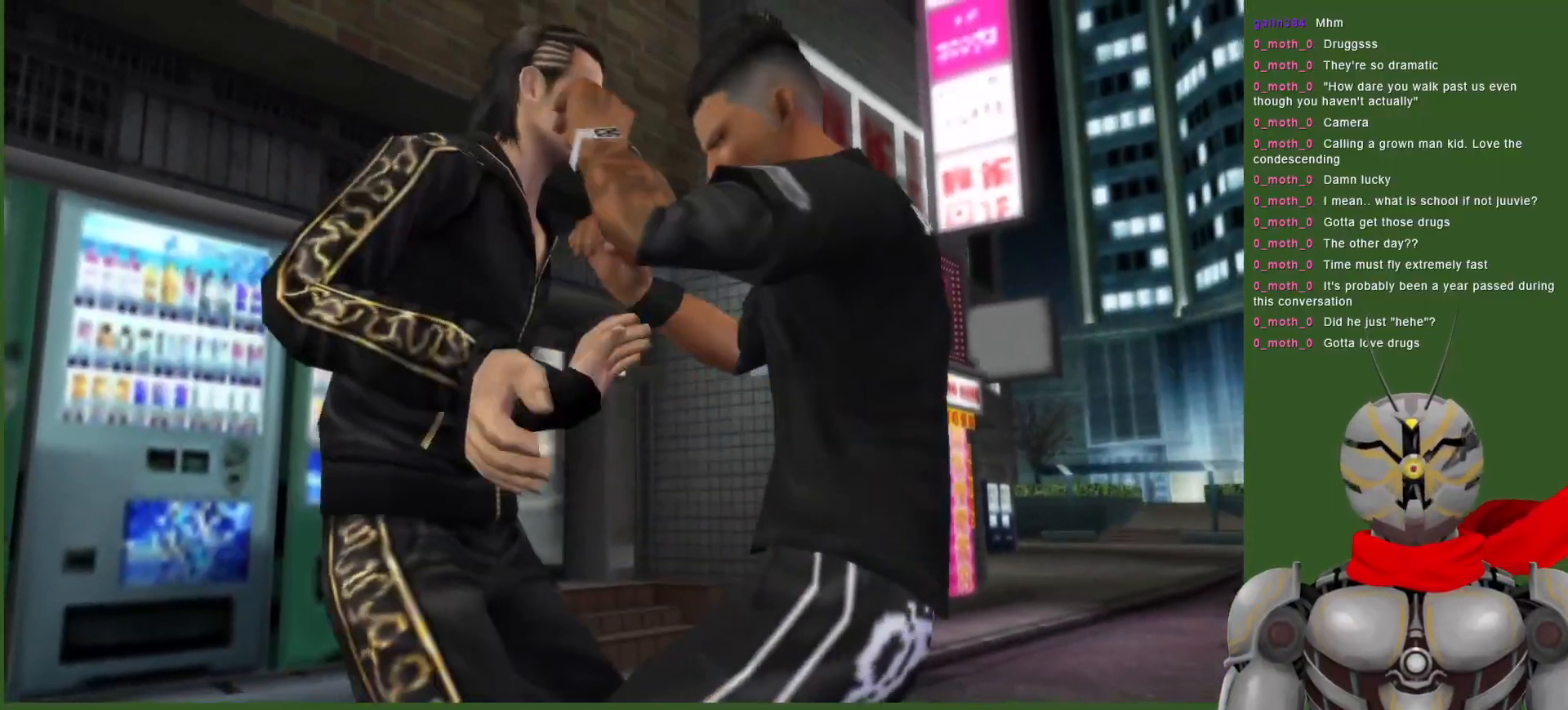
{"buttons": ["TRIANGLE"], "left_stick": "center", "right_stick": "center", "events": [[33, "TRIANGLE", "down"], [167, "TRIANGLE", "up"], [233, "TRIANGLE", "down"], [367, "TRIANGLE", "up"], [417, "TRIANGLE", "down"]]}
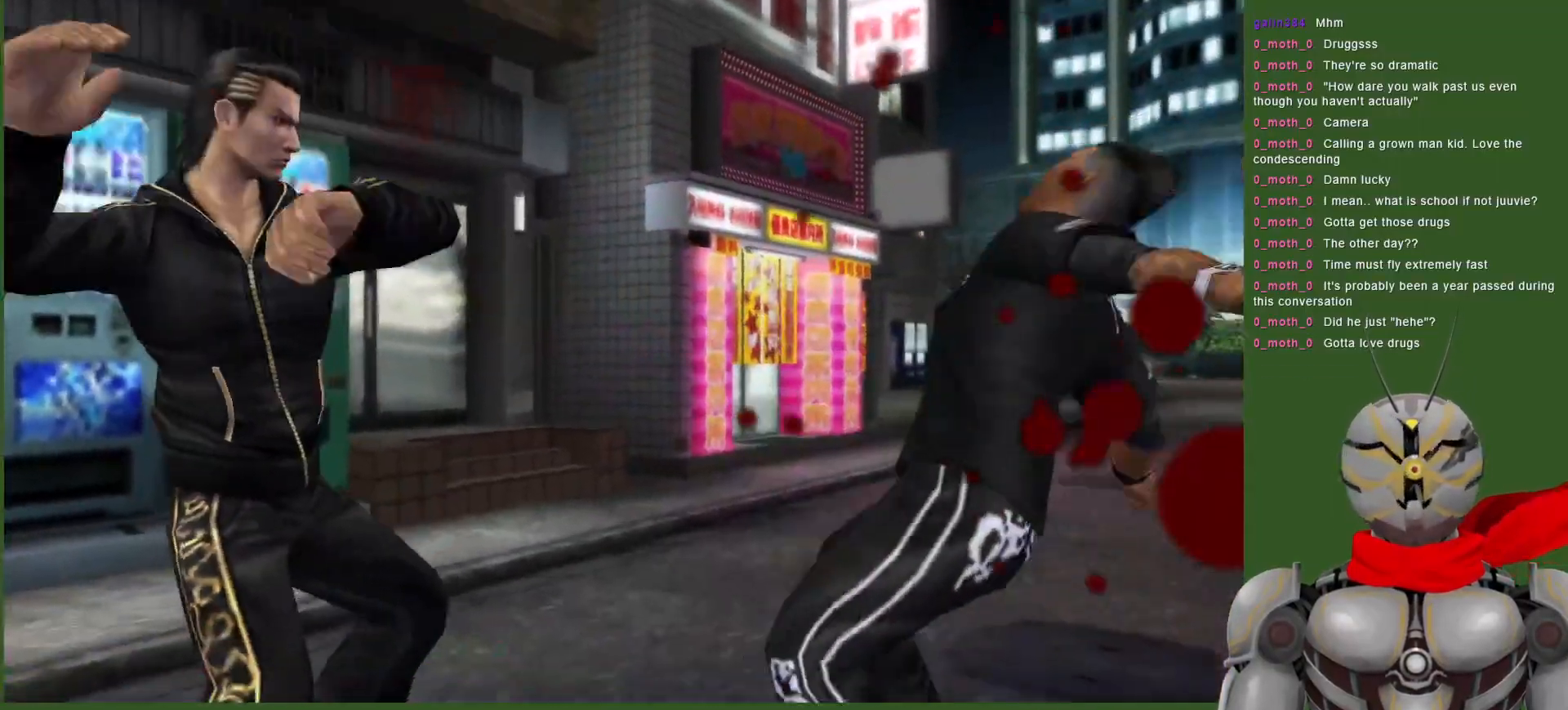
{"buttons": ["TRIANGLE"], "left_stick": "center", "right_stick": "center", "events": [[67, "TRIANGLE", "up"], [383, "TRIANGLE", "down"]]}
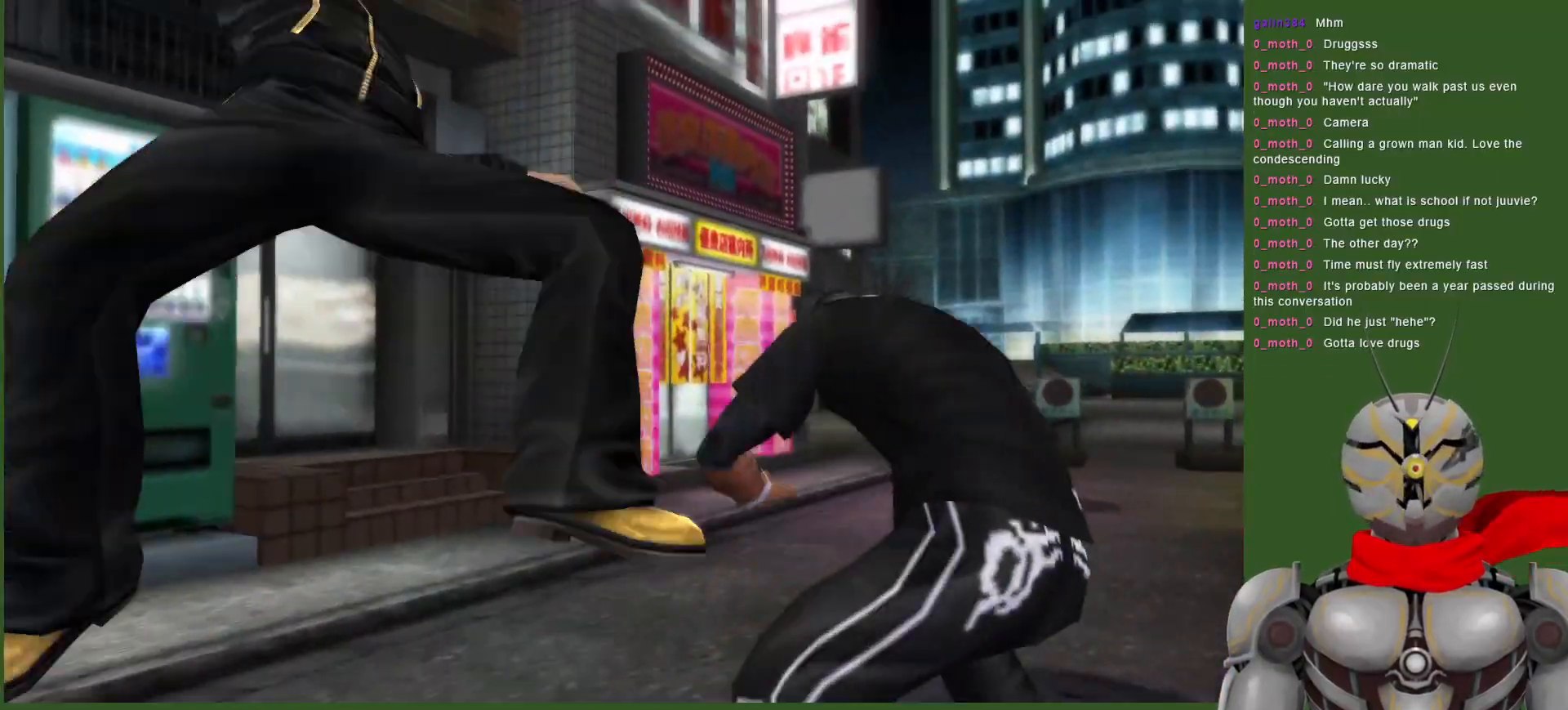
{"buttons": [], "left_stick": "center", "right_stick": "center", "events": [[17, "TRIANGLE", "up"]]}
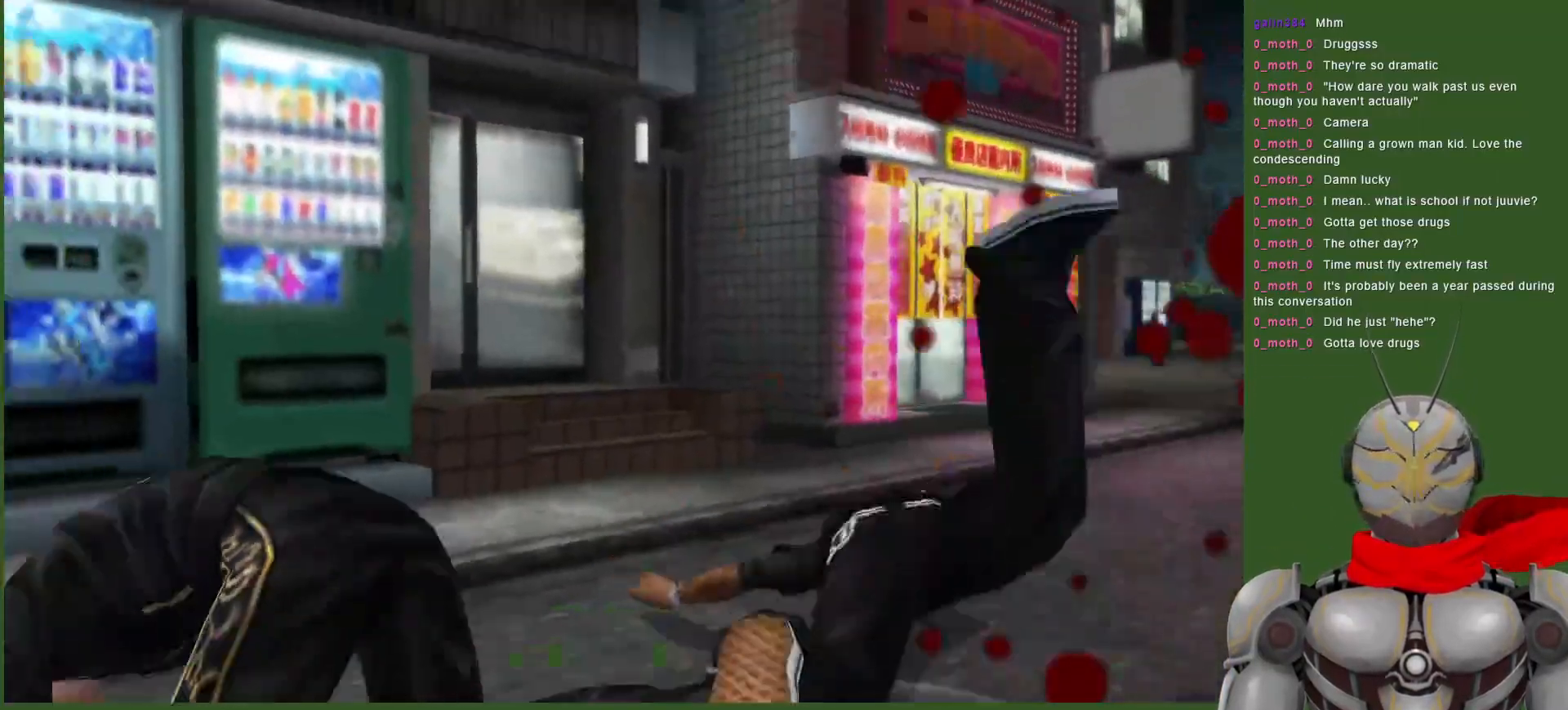
{"buttons": [], "left_stick": "center", "right_stick": "center", "events": []}
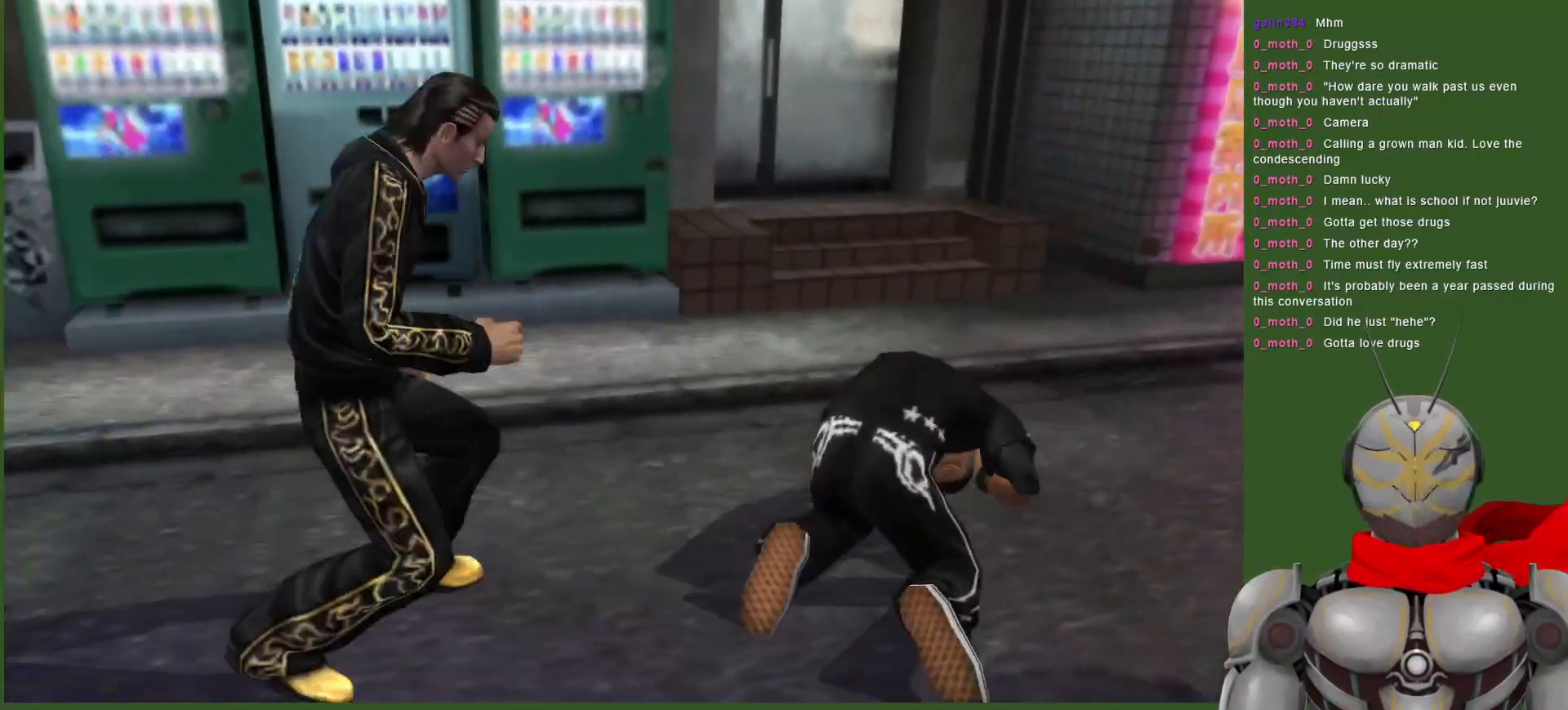
{"buttons": ["TRIANGLE"], "left_stick": "center", "right_stick": "center", "events": [[267, "TRIANGLE", "down"], [350, "TRIANGLE", "up"], [433, "TRIANGLE", "down"]]}
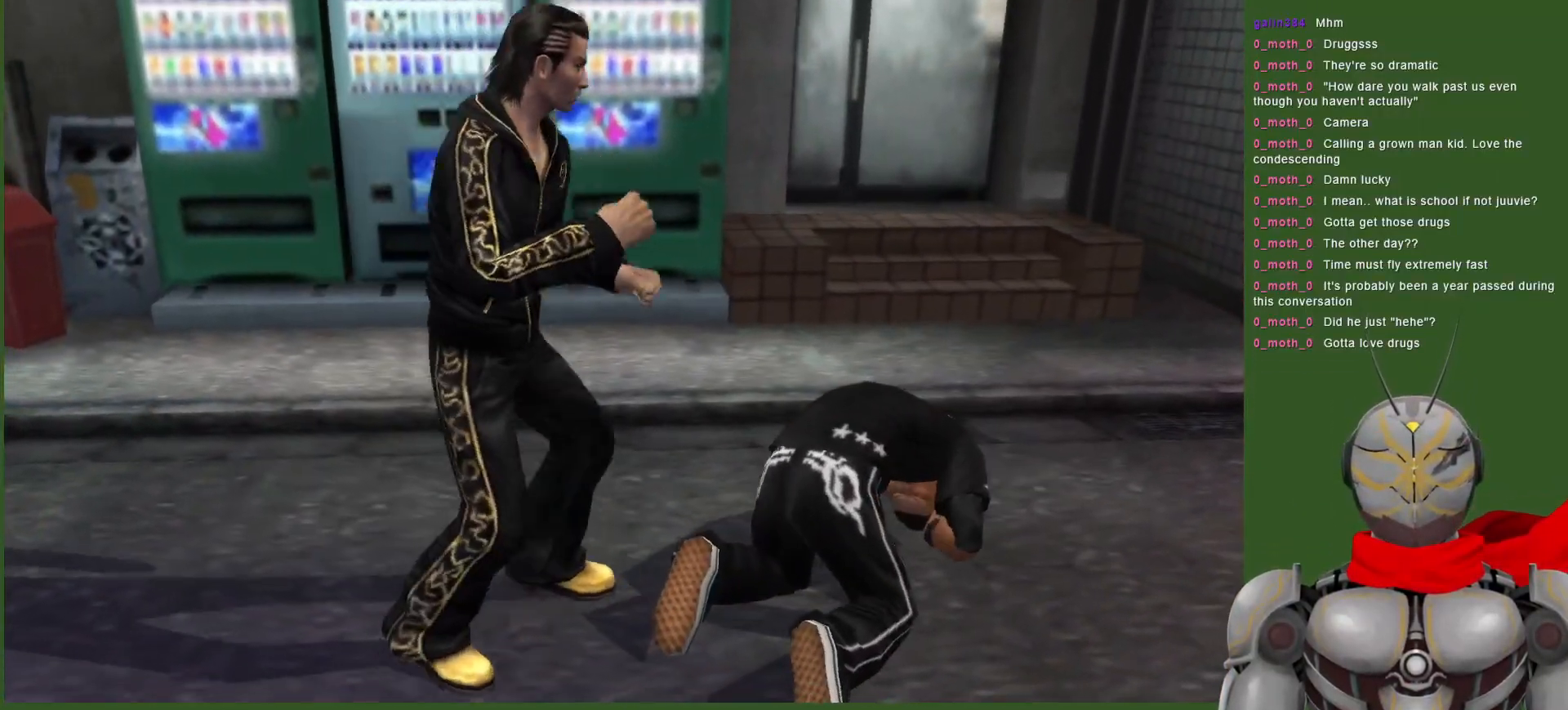
{"buttons": [], "left_stick": "center", "right_stick": "center", "events": [[33, "TRIANGLE", "up"], [100, "TRIANGLE", "down"], [217, "TRIANGLE", "up"]]}
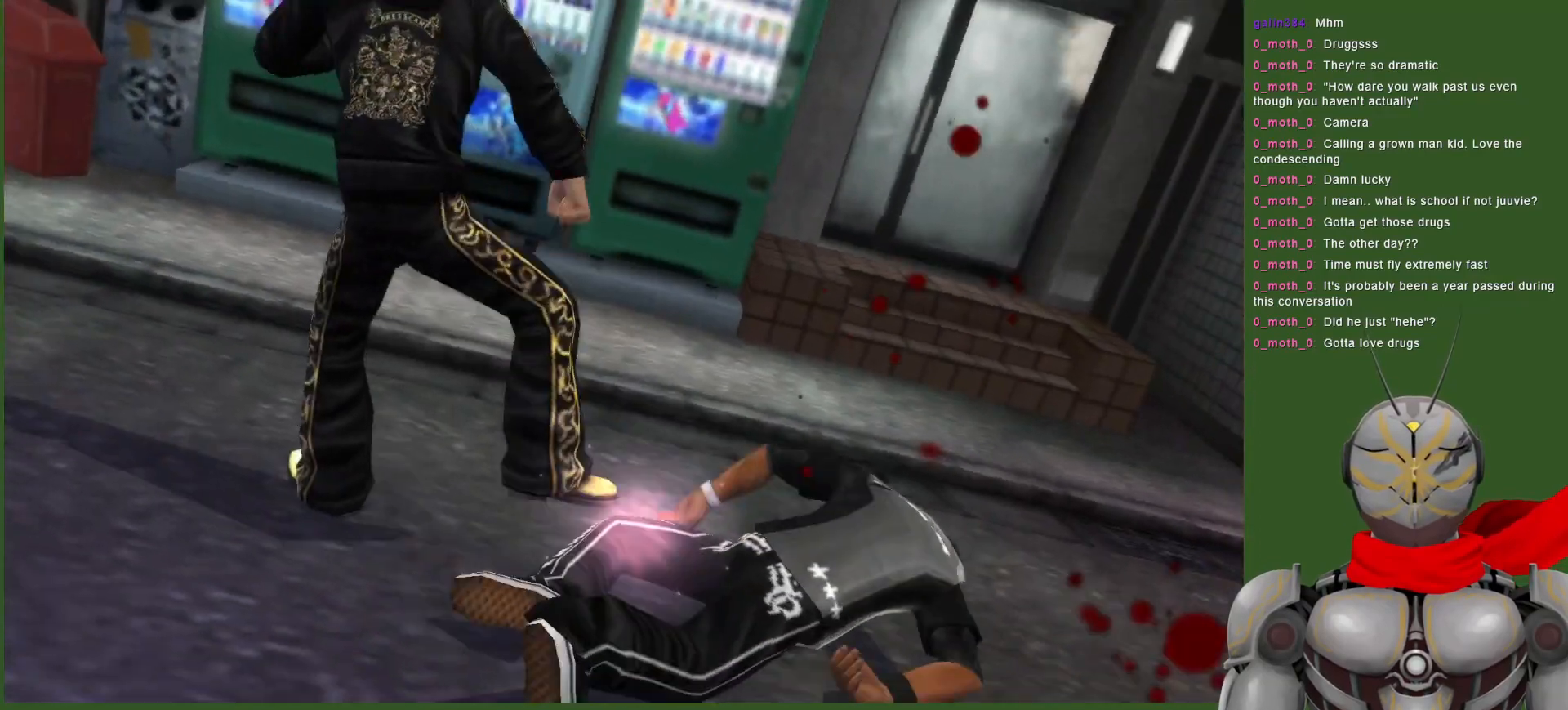
{"buttons": [], "left_stick": "center", "right_stick": "center", "events": [[133, "DPAD_LEFT", "down"], [250, "DPAD_LEFT", "up"]]}
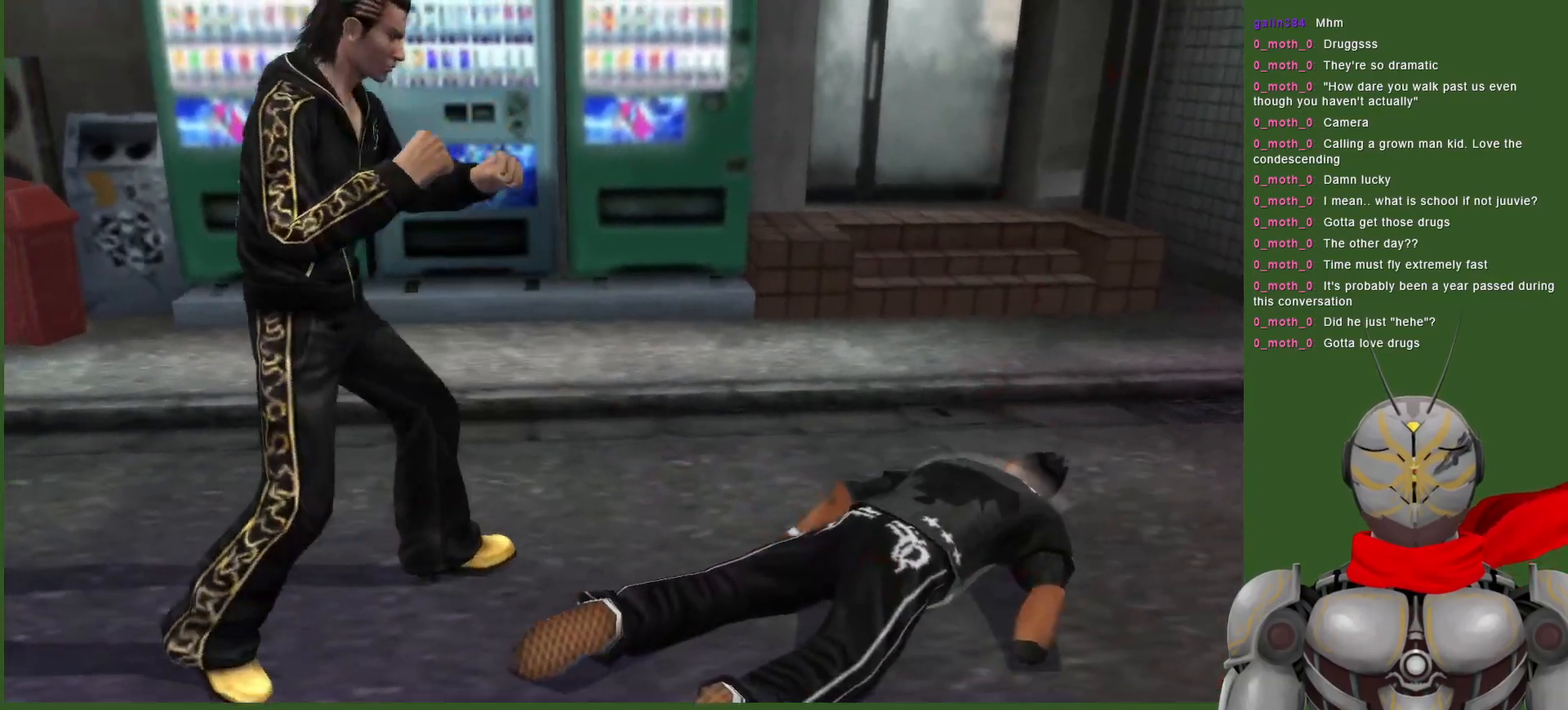
{"buttons": ["DPAD_DOWN"], "left_stick": "center", "right_stick": "center", "events": [[250, "DPAD_LEFT", "down"], [283, "DPAD_DOWN", "down"], [317, "DPAD_LEFT", "up"]]}
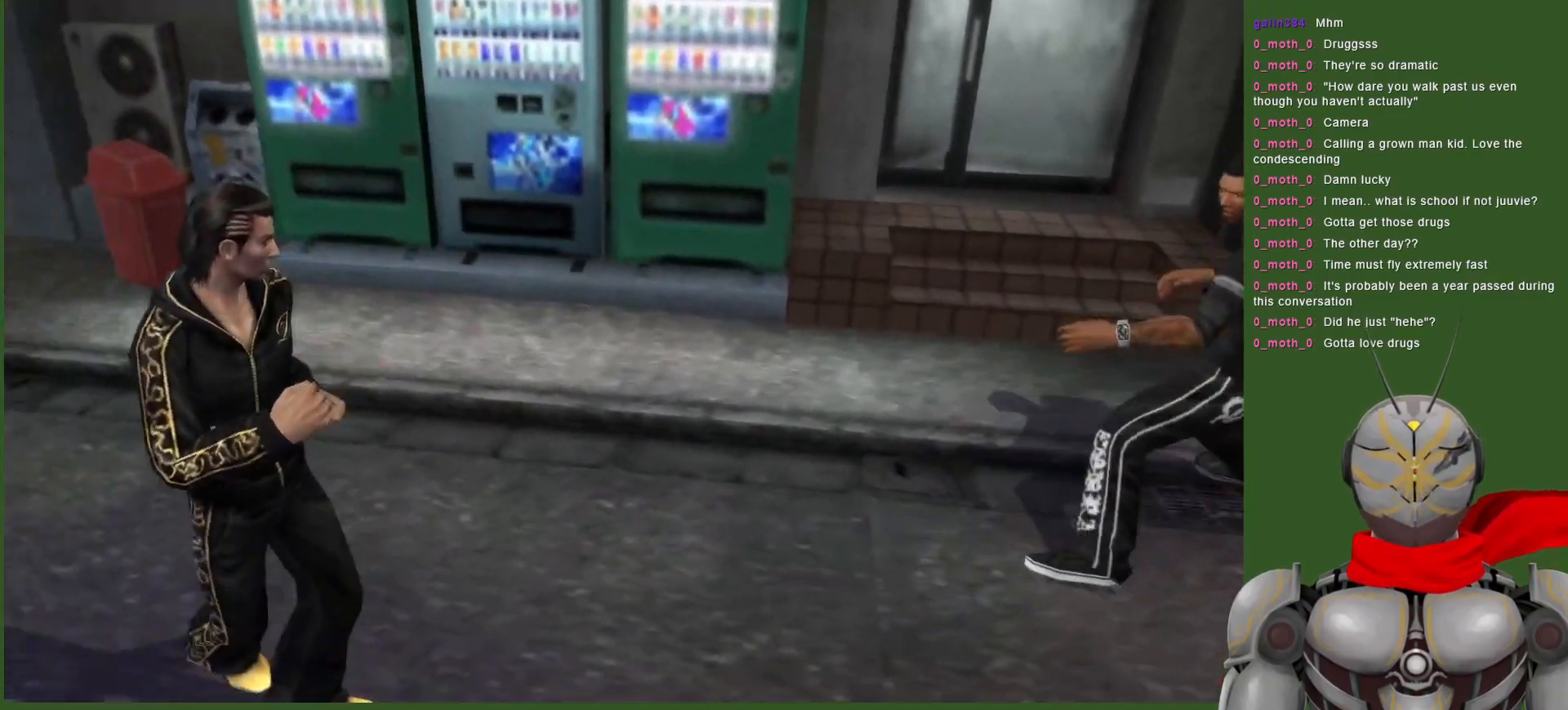
{"buttons": ["DPAD_DOWN"], "left_stick": "center", "right_stick": "center", "events": [[250, "DPAD_DOWN", "up"], [317, "DPAD_DOWN", "down"]]}
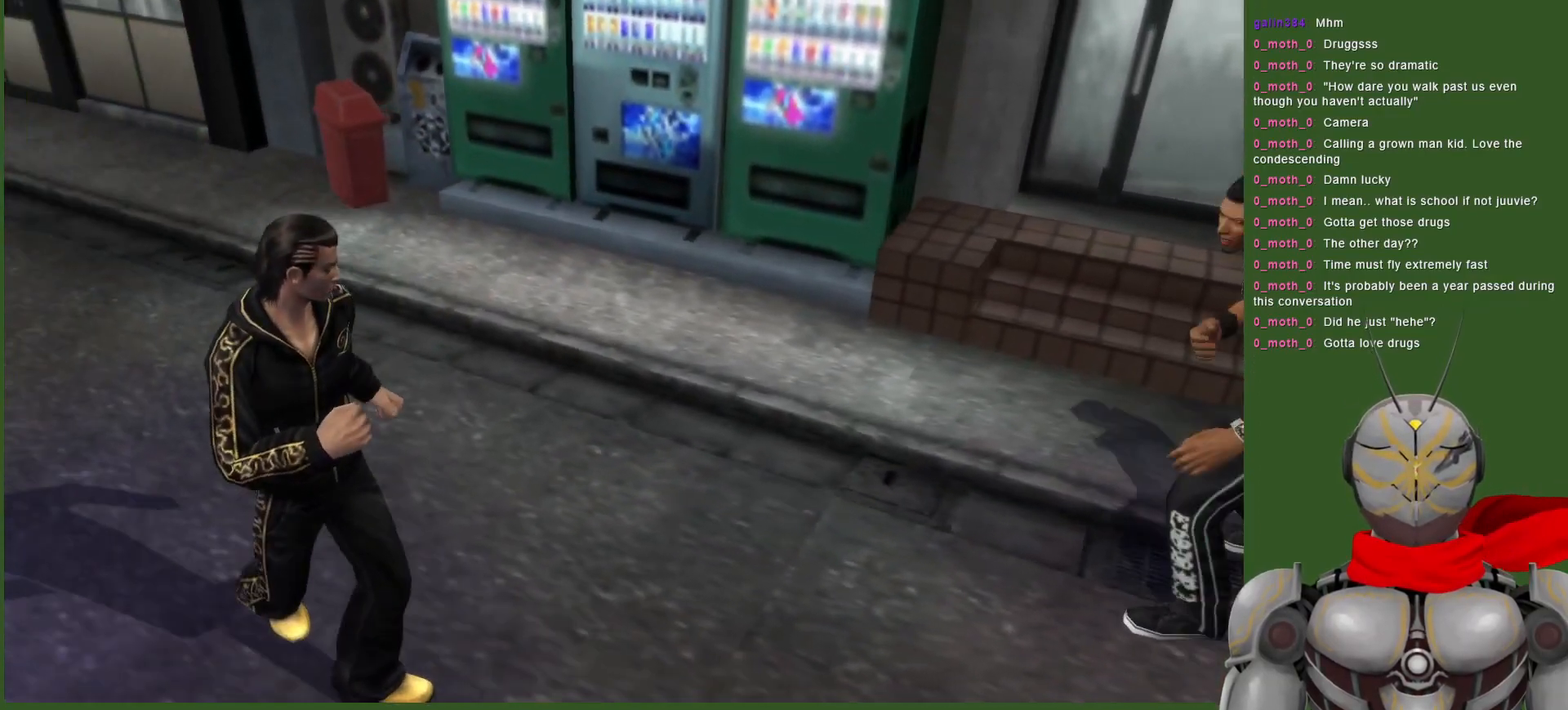
{"buttons": ["TRIANGLE"], "left_stick": "center", "right_stick": "center", "events": [[200, "TRIANGLE", "down"], [233, "DPAD_DOWN", "up"], [333, "TRIANGLE", "up"], [400, "TRIANGLE", "down"]]}
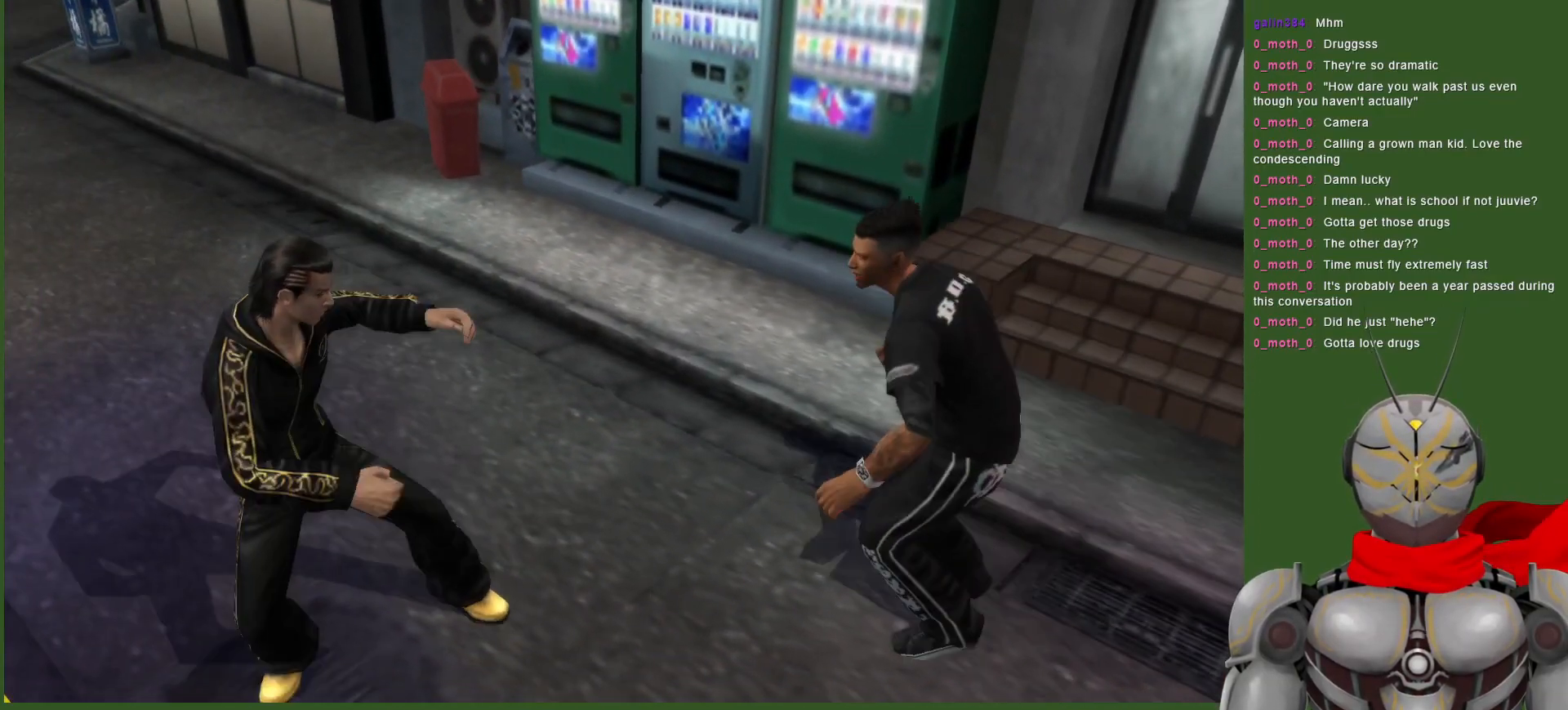
{"buttons": ["TRIANGLE"], "left_stick": "center", "right_stick": "center", "events": [[17, "TRIANGLE", "up"], [83, "TRIANGLE", "down"], [183, "TRIANGLE", "up"], [233, "TRIANGLE", "down"], [267, "DPAD_DOWN", "down"], [350, "TRIANGLE", "up"], [417, "DPAD_DOWN", "up"], [417, "TRIANGLE", "down"]]}
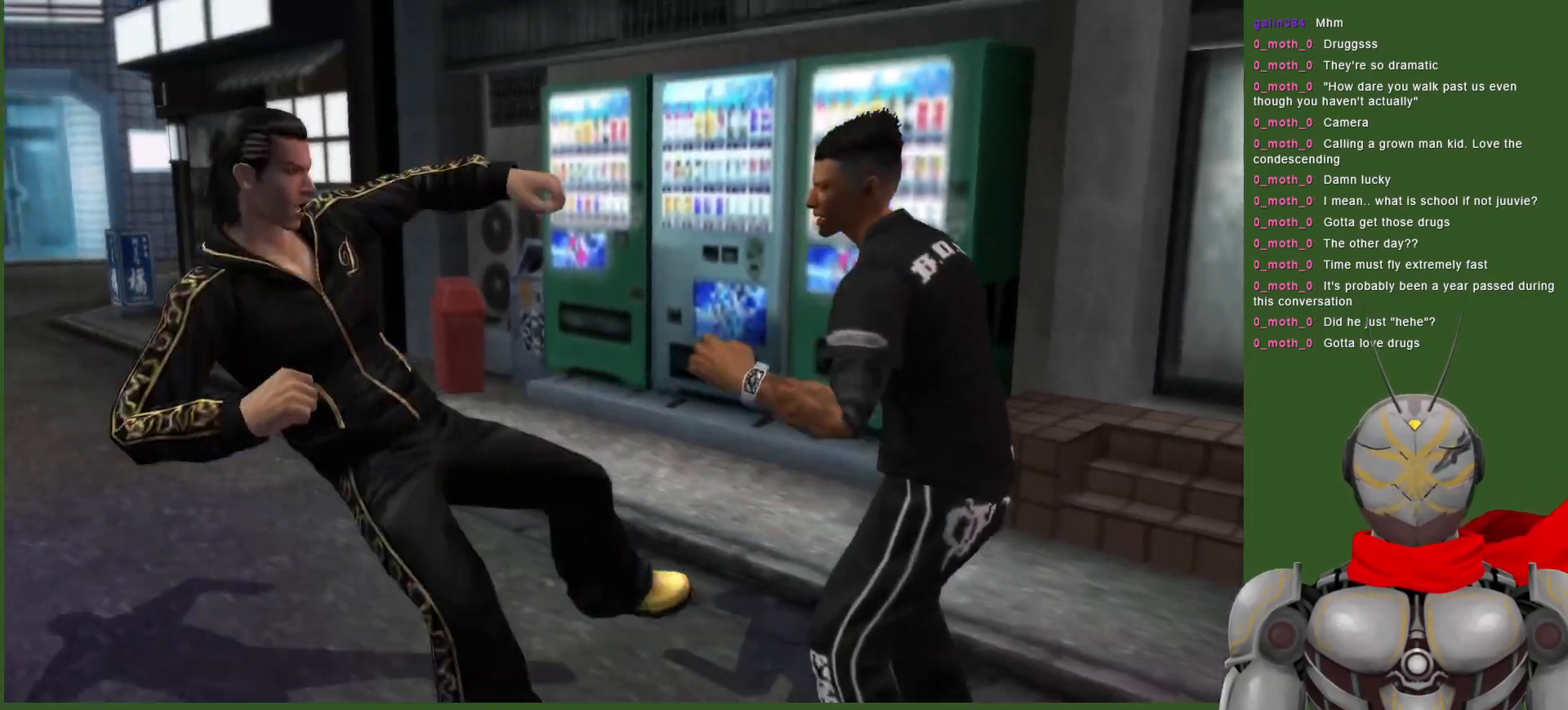
{"buttons": [], "left_stick": "center", "right_stick": "center", "events": [[33, "TRIANGLE", "up"], [100, "TRIANGLE", "down"], [200, "DPAD_DOWN", "down"], [217, "TRIANGLE", "up"], [250, "TRIANGLE", "down"], [350, "DPAD_DOWN", "up"], [383, "TRIANGLE", "up"]]}